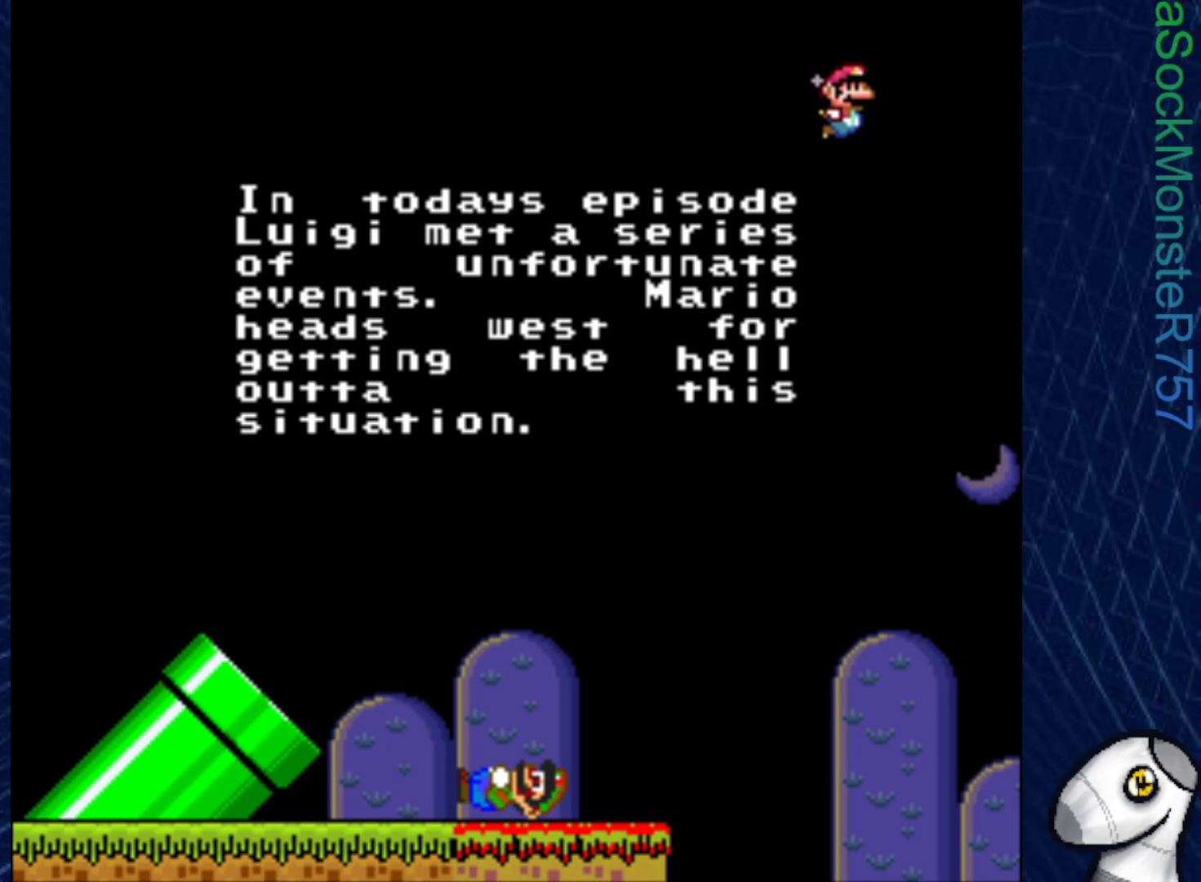
Gameplay with a controller (PlayStation layout); each line is a JSON object with the inputs held at the frame after it. "events" lists button and stick changes between this image and that frame as [ms after this image, input, new state], when the widget could be followed in between. Not read: left_stick.
{"buttons": [], "right_stick": "center", "events": [[150, "CROSS", "down"], [267, "CROSS", "up"]]}
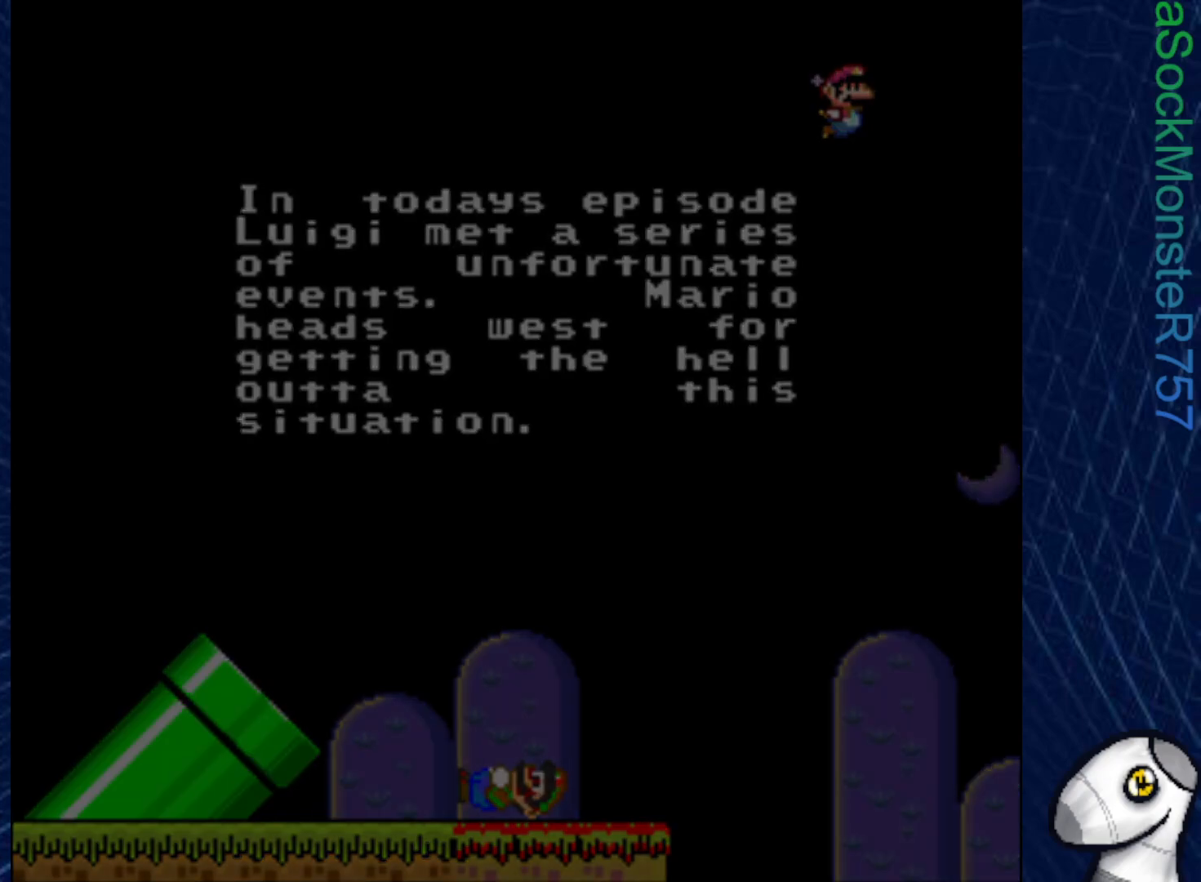
{"buttons": [], "right_stick": "center", "events": []}
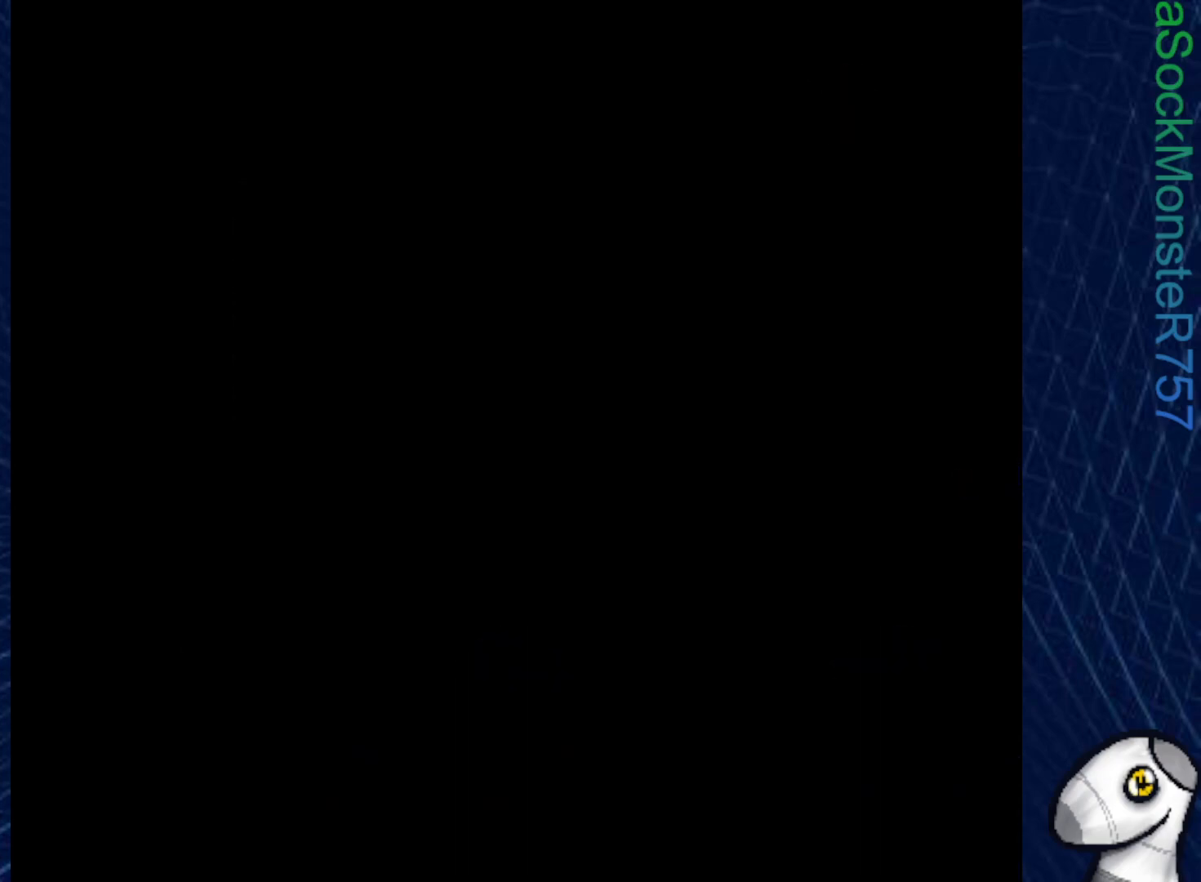
{"buttons": [], "right_stick": "center", "events": []}
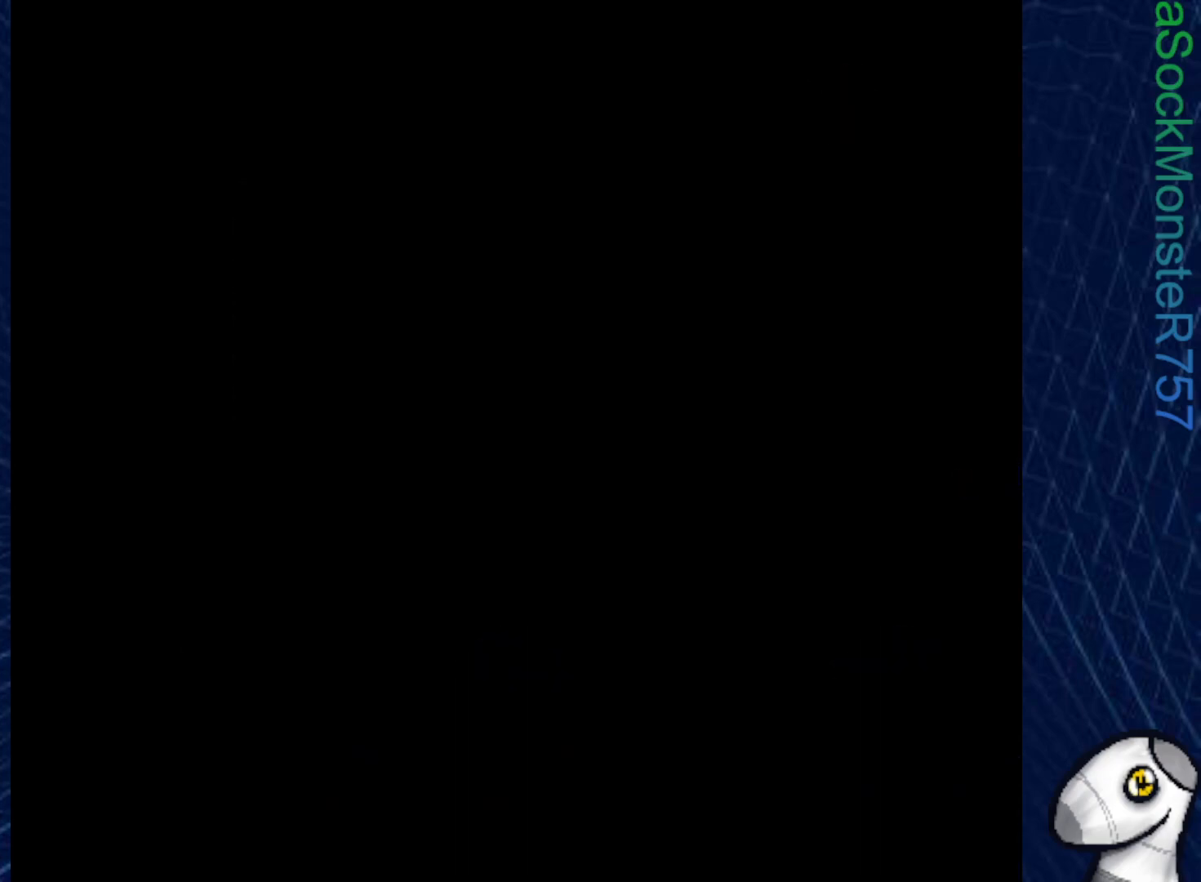
{"buttons": [], "right_stick": "center", "events": []}
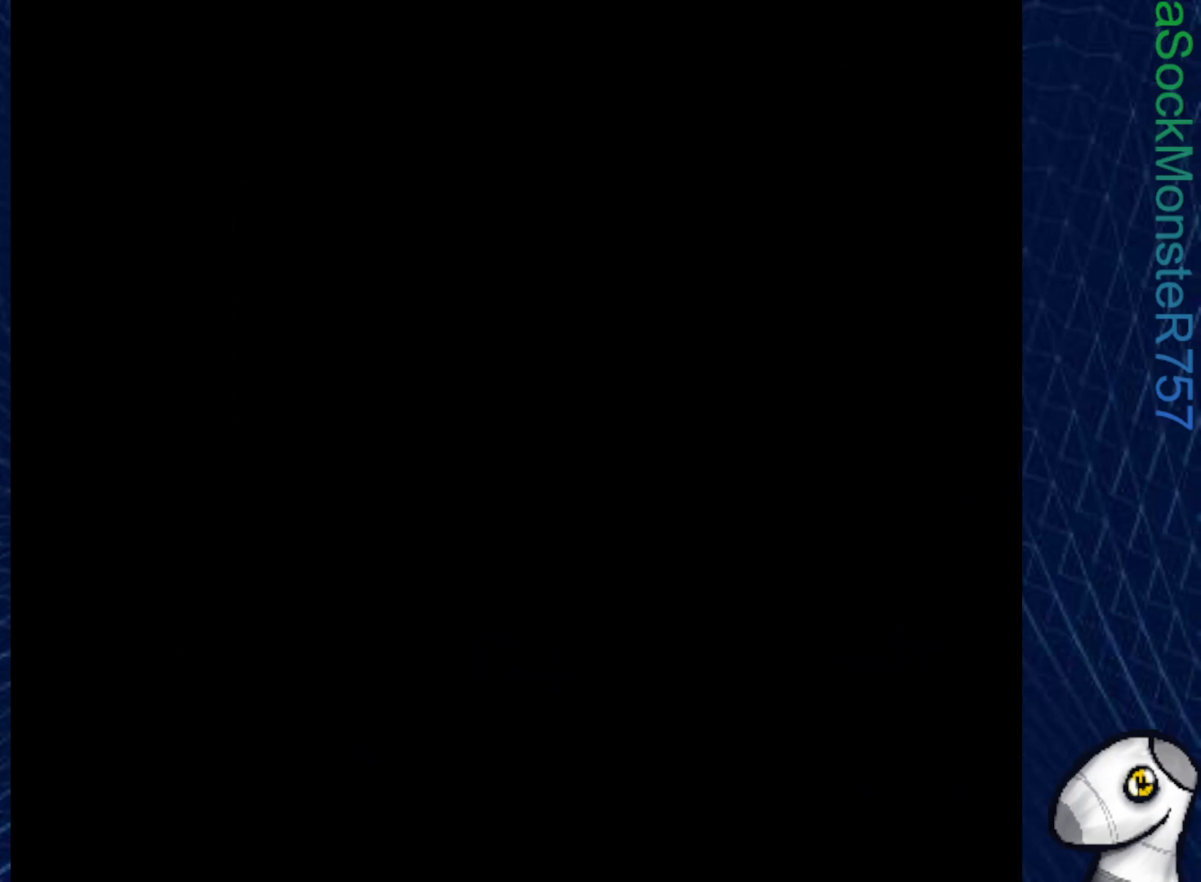
{"buttons": [], "right_stick": "center", "events": []}
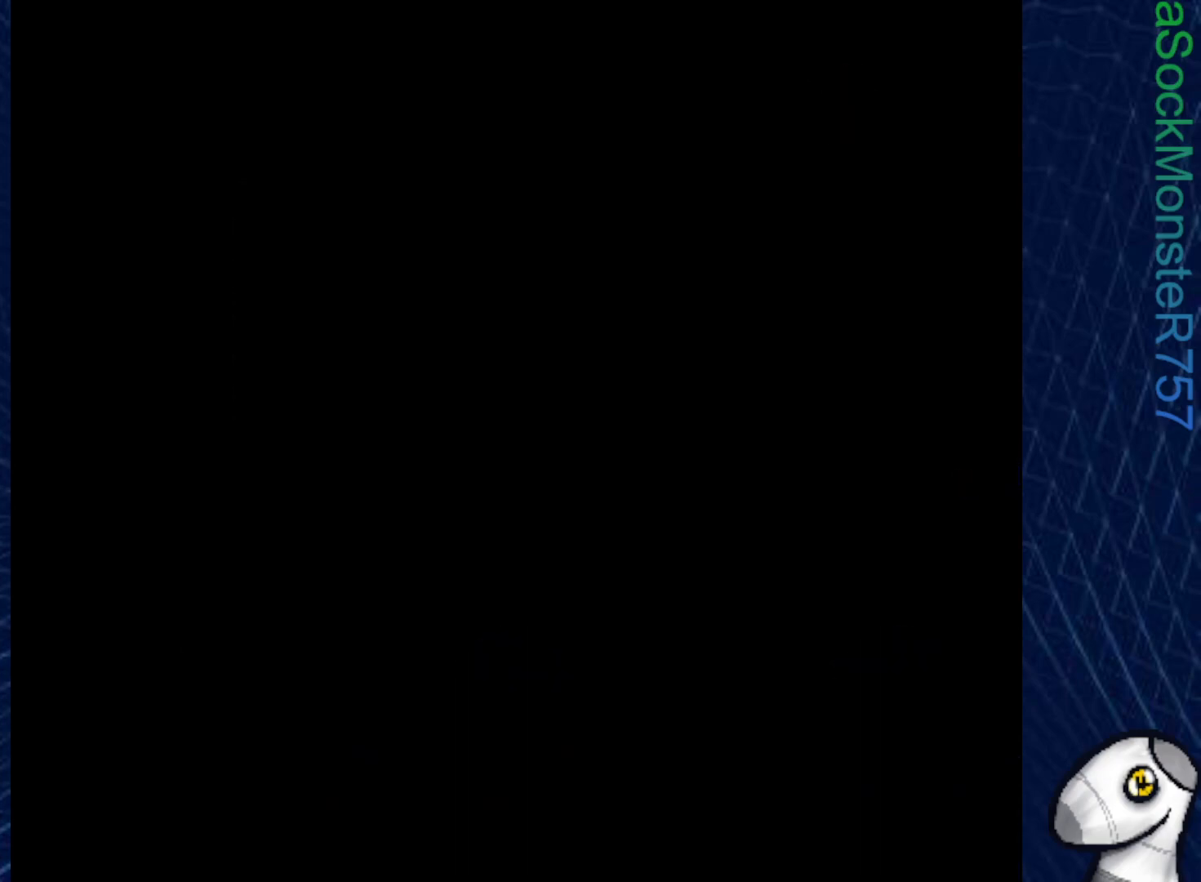
{"buttons": [], "right_stick": "center", "events": []}
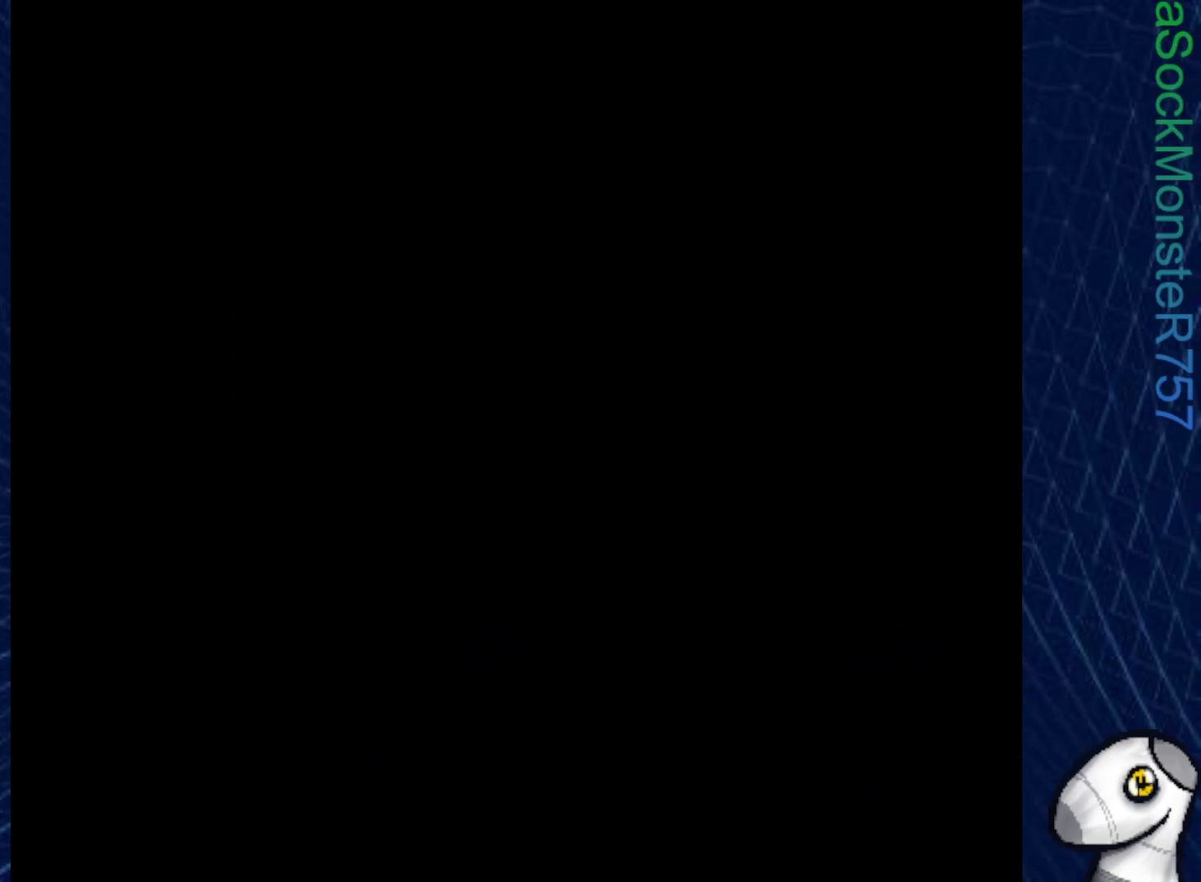
{"buttons": [], "right_stick": "center", "events": []}
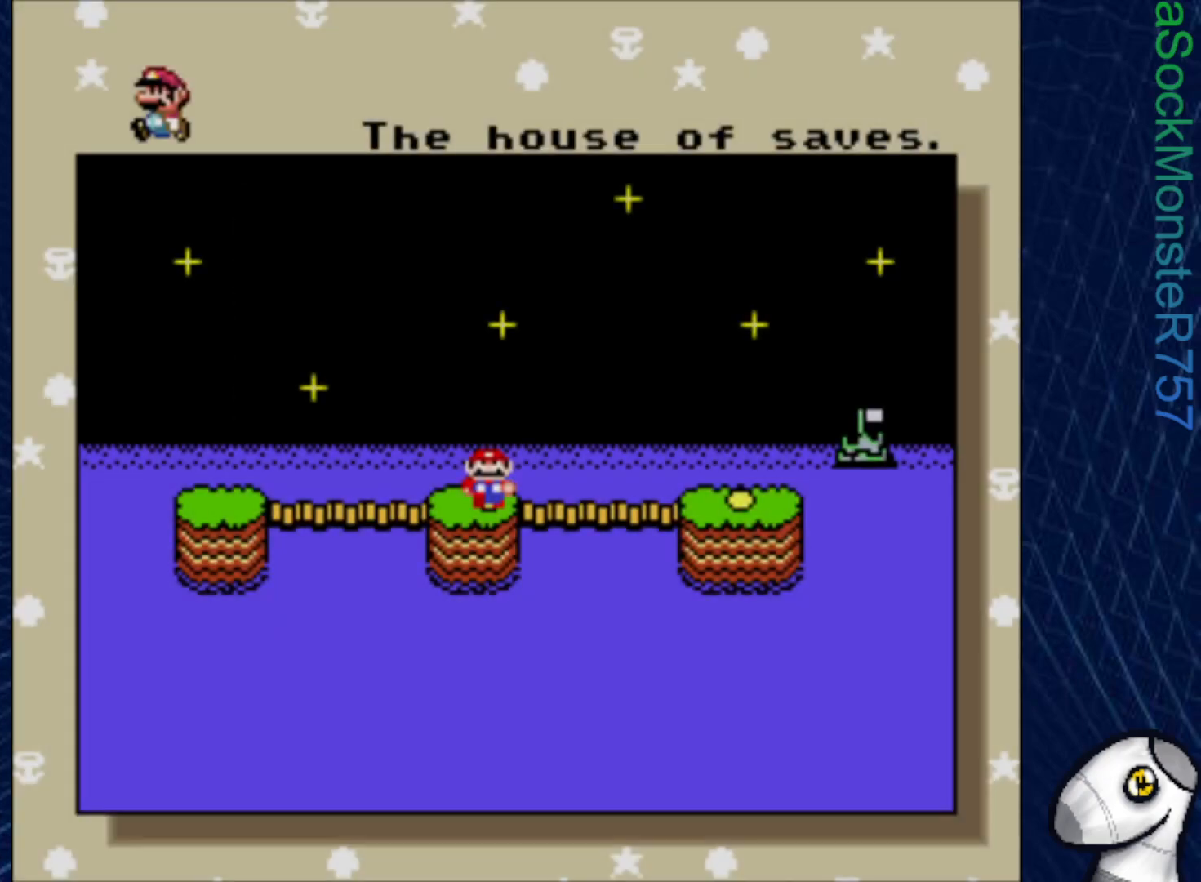
{"buttons": [], "right_stick": "center", "events": []}
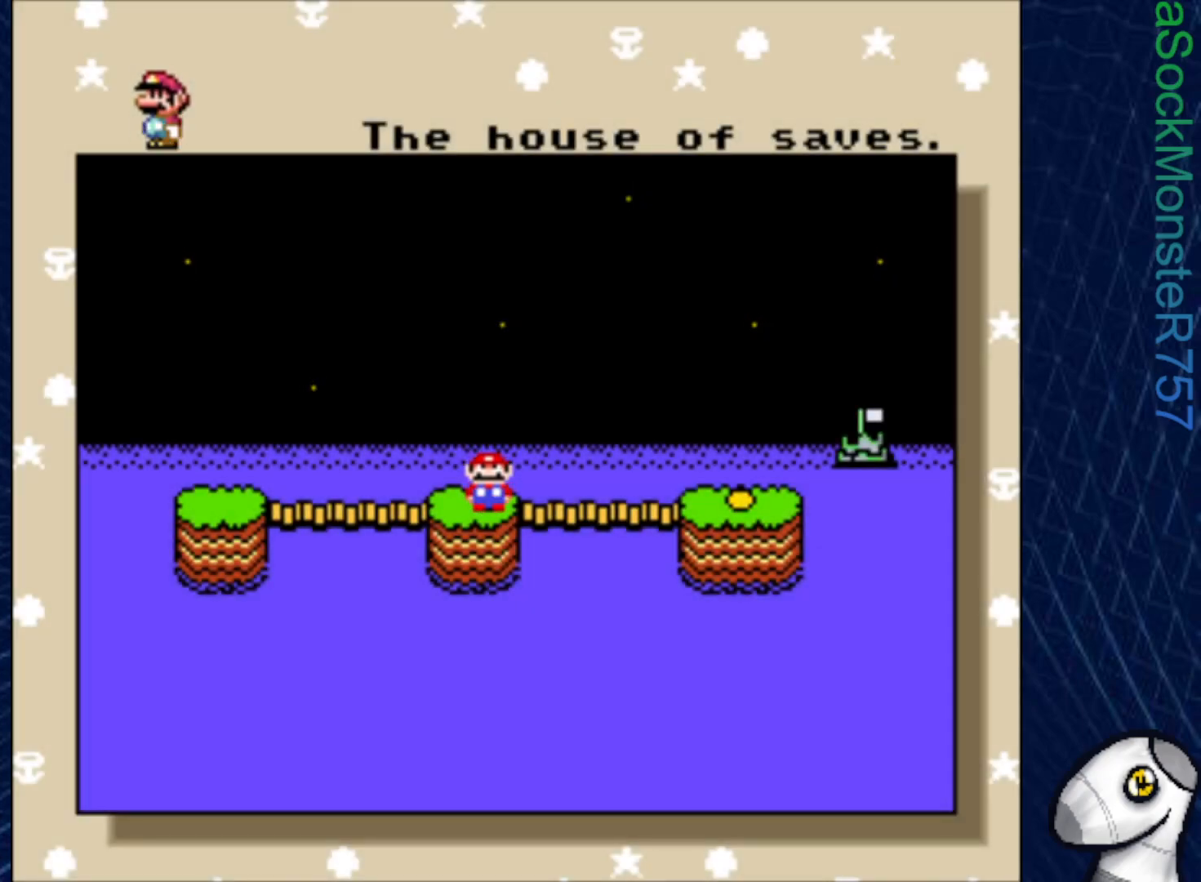
{"buttons": [], "right_stick": "center", "events": []}
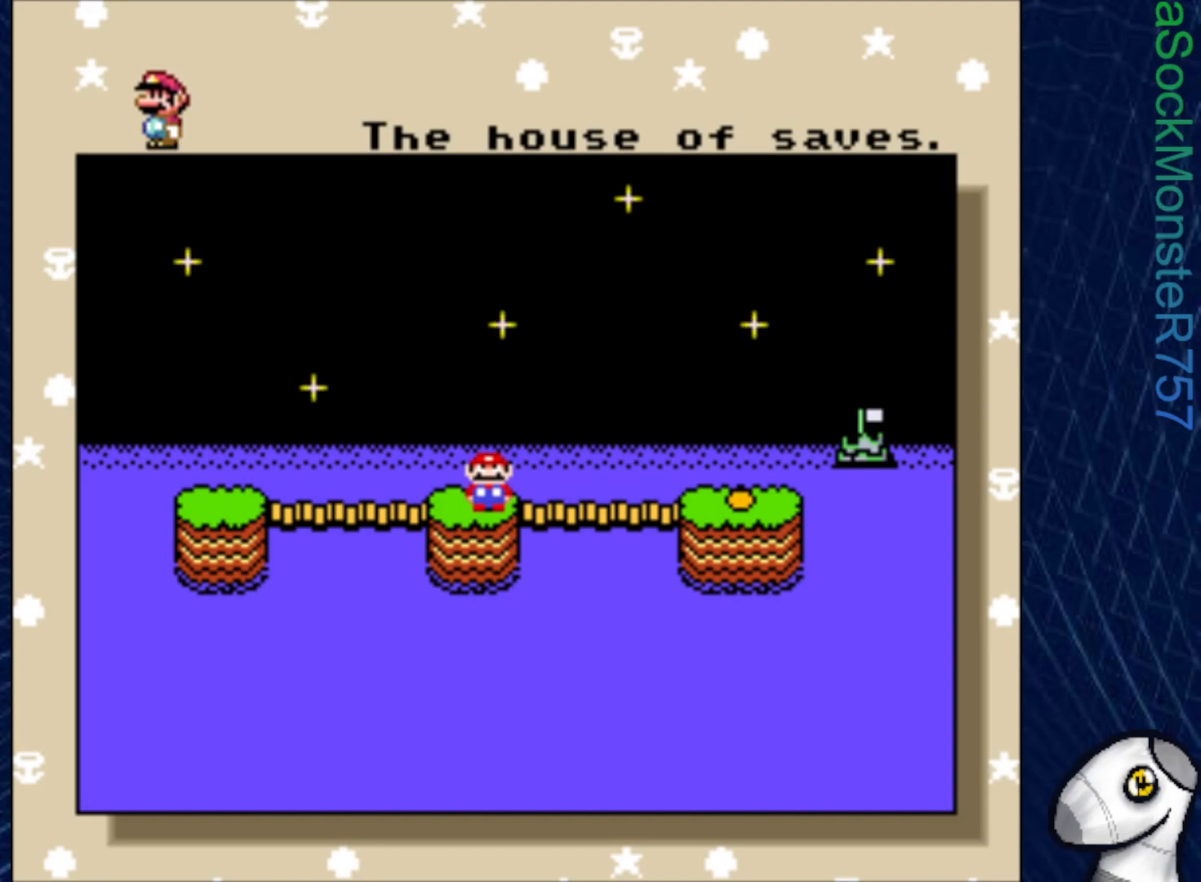
{"buttons": [], "right_stick": "center", "events": [[167, "DPAD_RIGHT", "down"], [283, "DPAD_RIGHT", "up"]]}
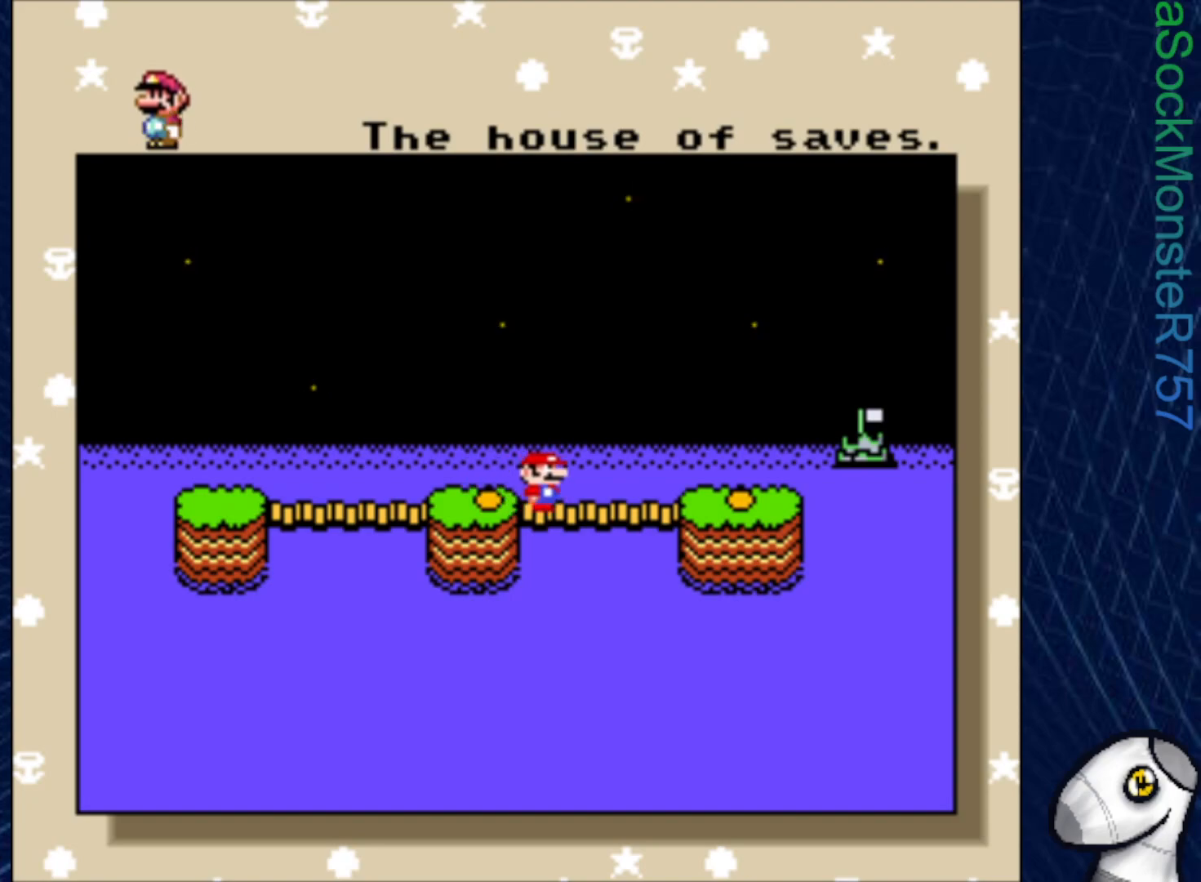
{"buttons": [], "right_stick": "center", "events": []}
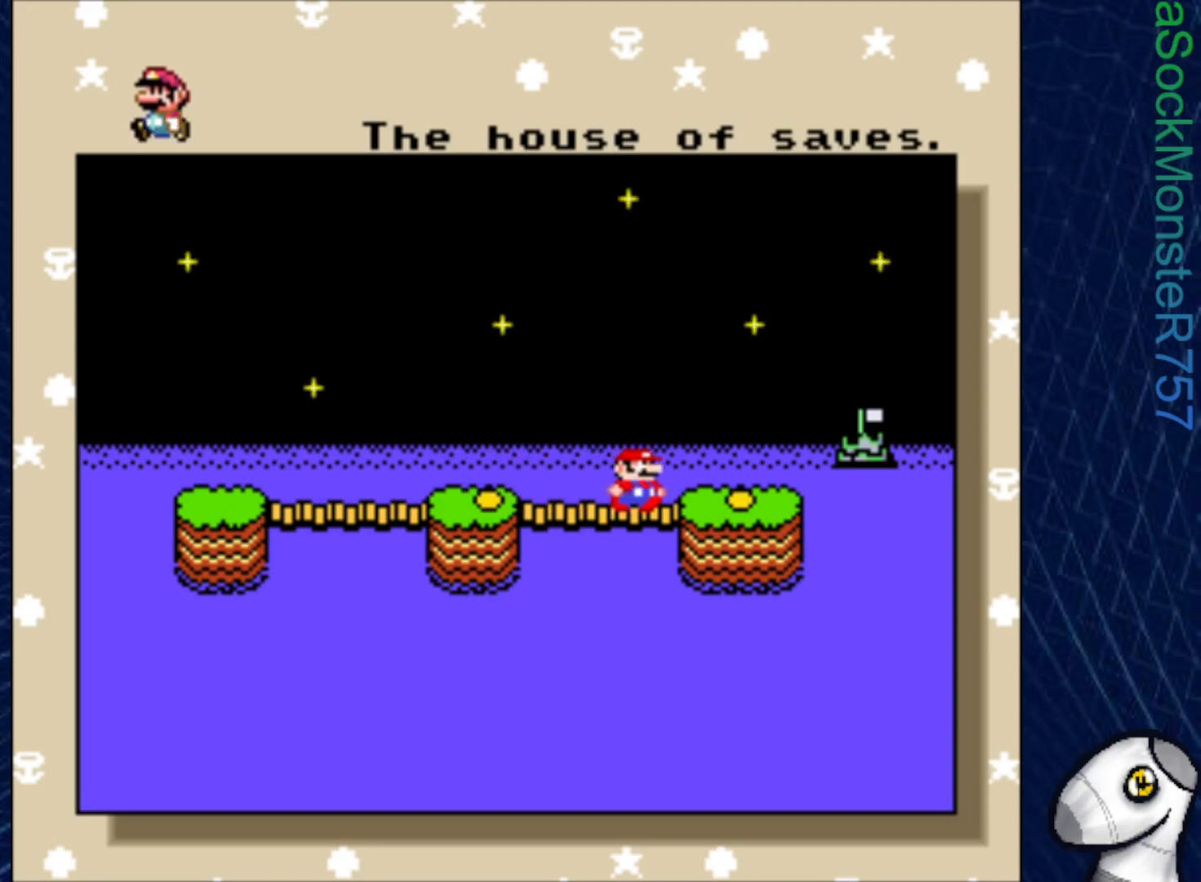
{"buttons": [], "right_stick": "center", "events": []}
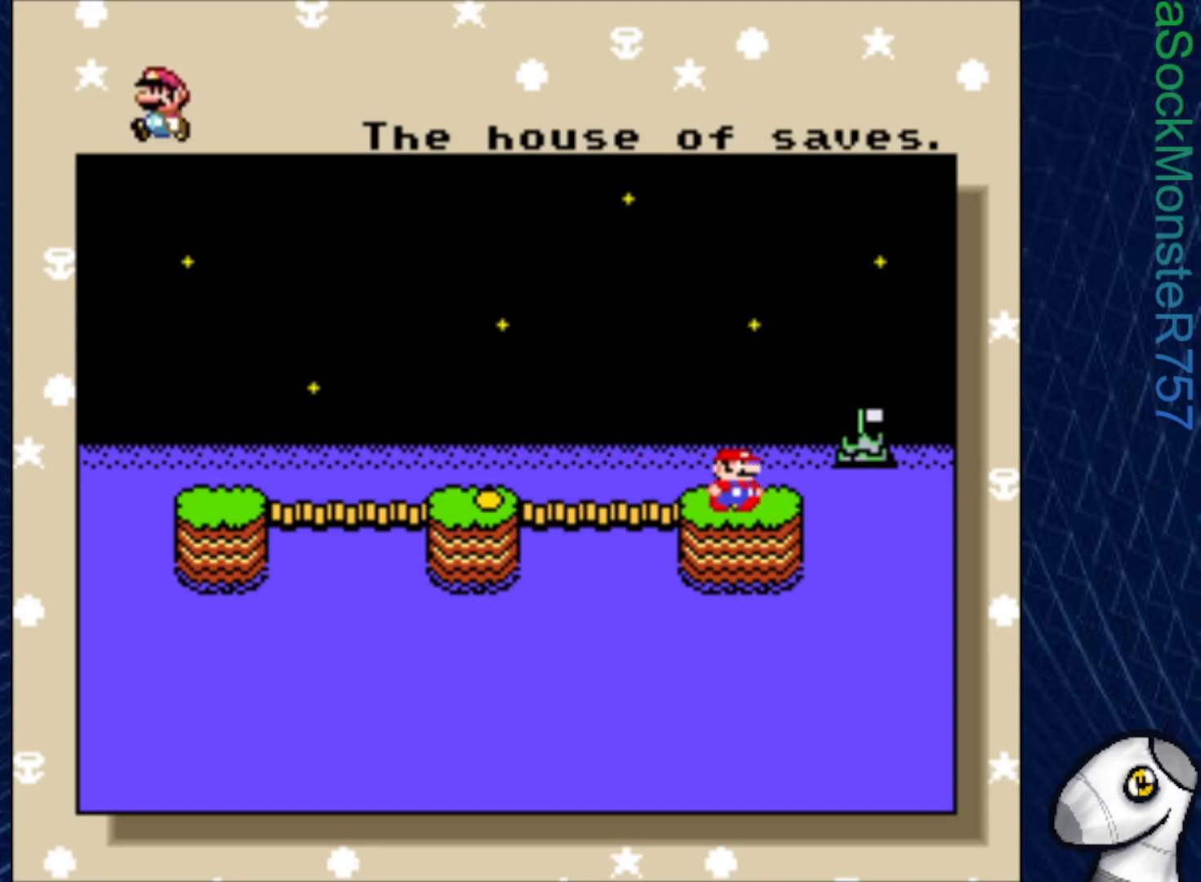
{"buttons": [], "right_stick": "center", "events": []}
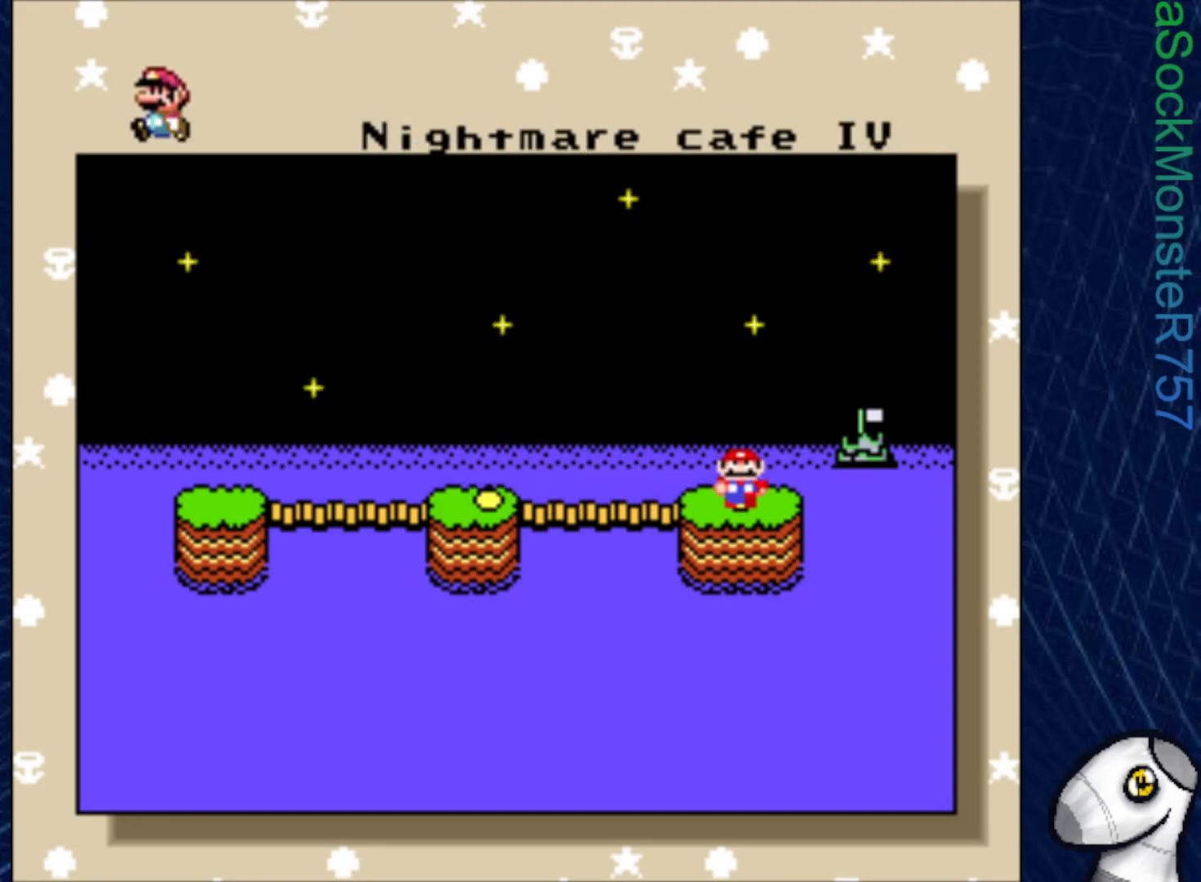
{"buttons": [], "right_stick": "center", "events": []}
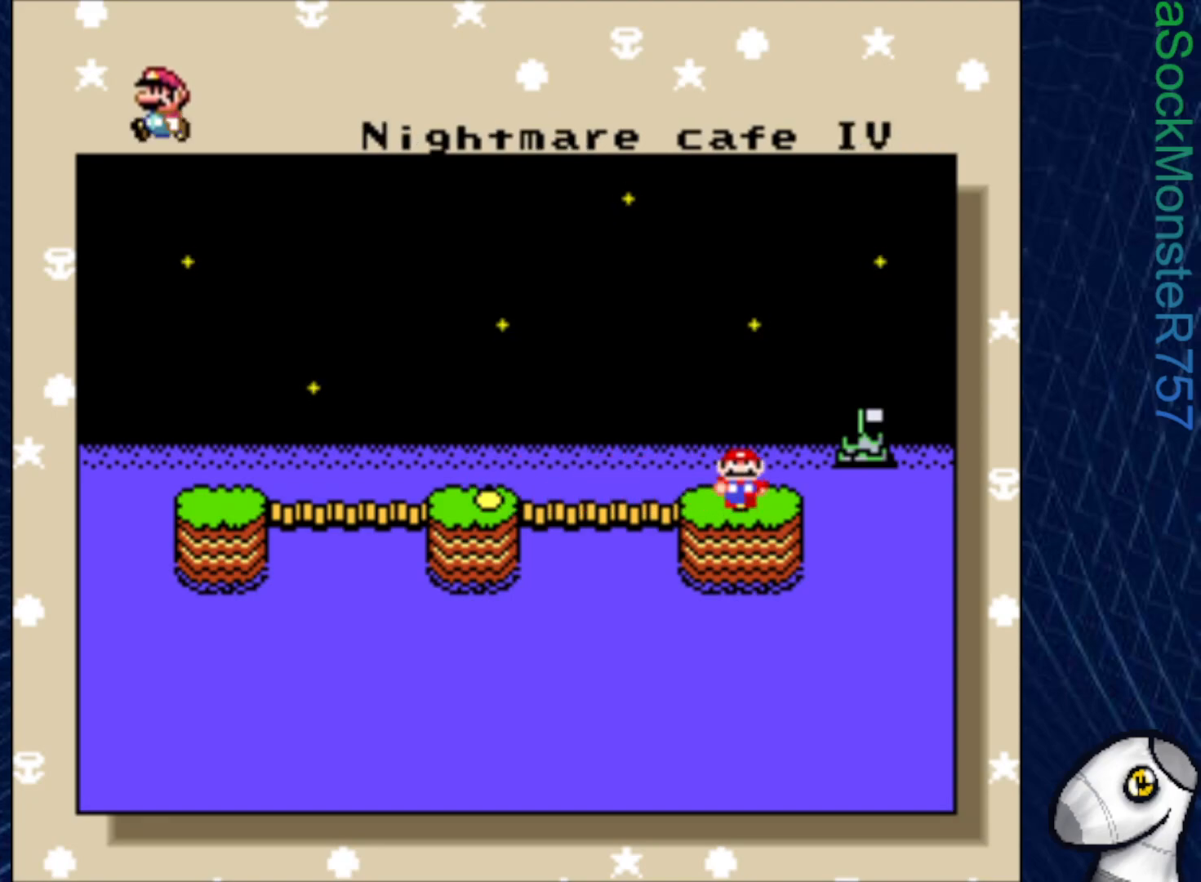
{"buttons": [], "right_stick": "center", "events": [[300, "CROSS", "down"], [367, "CROSS", "up"]]}
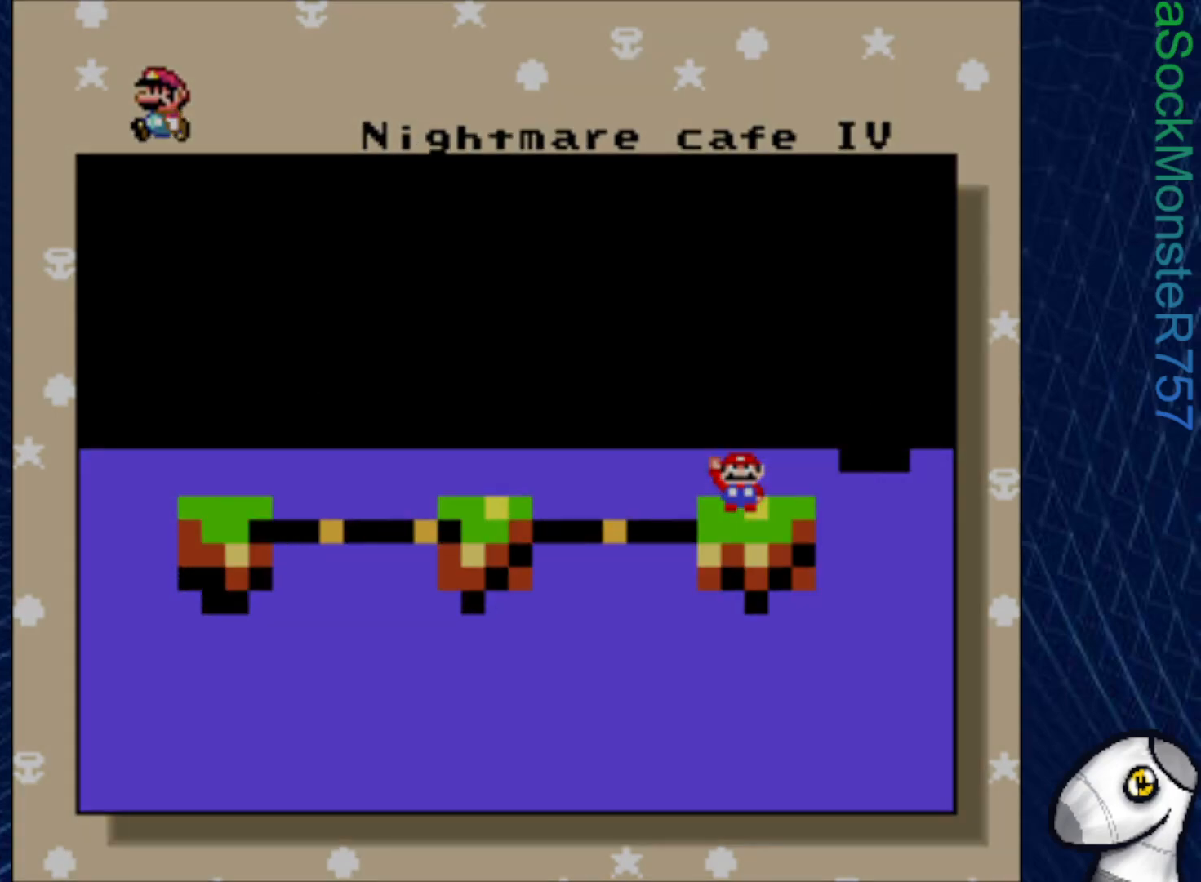
{"buttons": [], "right_stick": "center", "events": []}
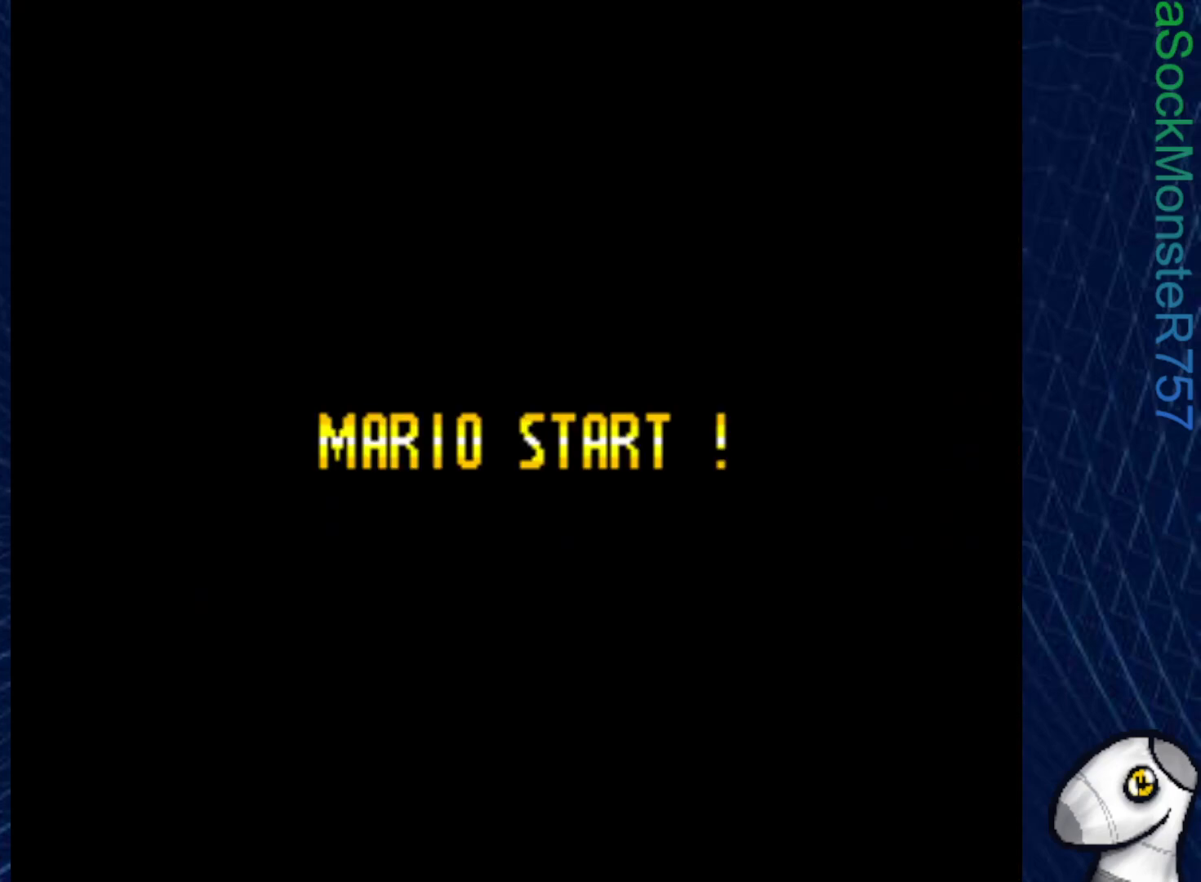
{"buttons": [], "right_stick": "center", "events": []}
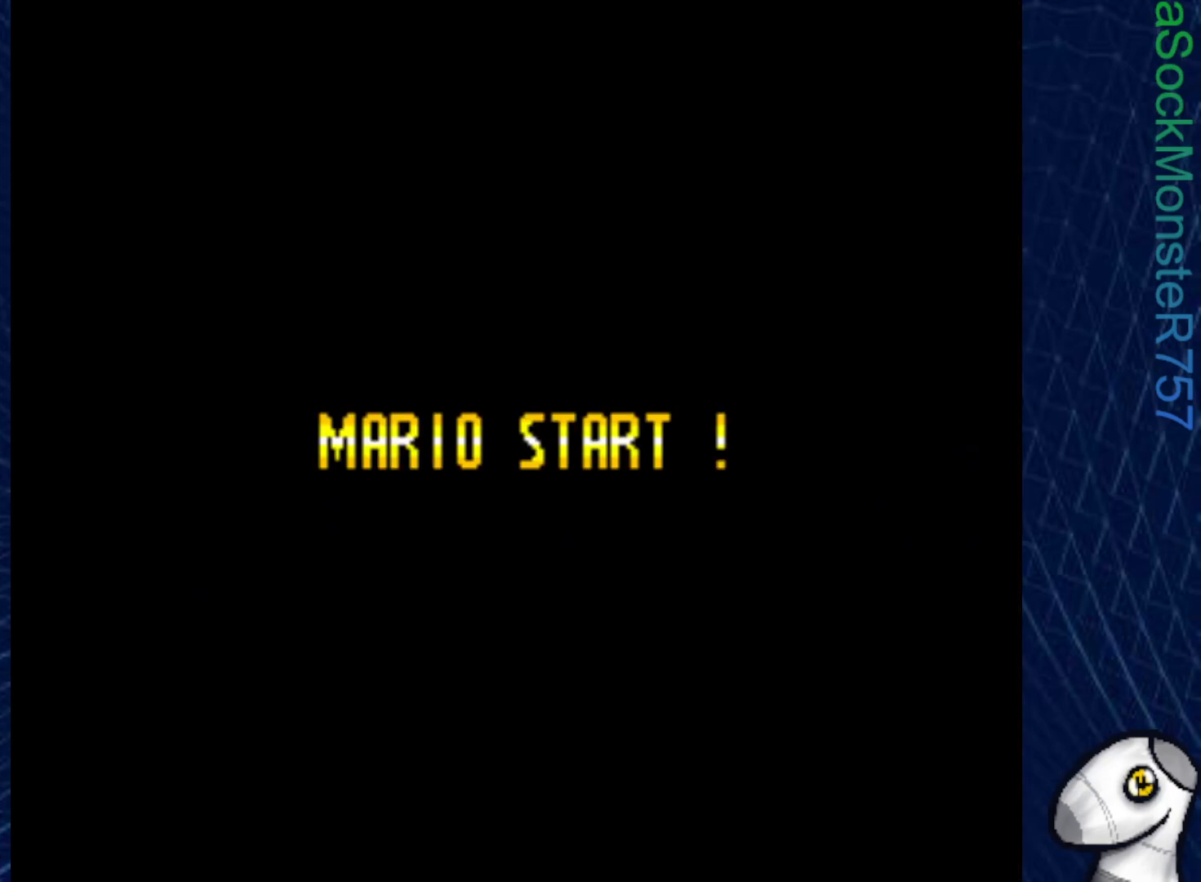
{"buttons": [], "right_stick": "center", "events": []}
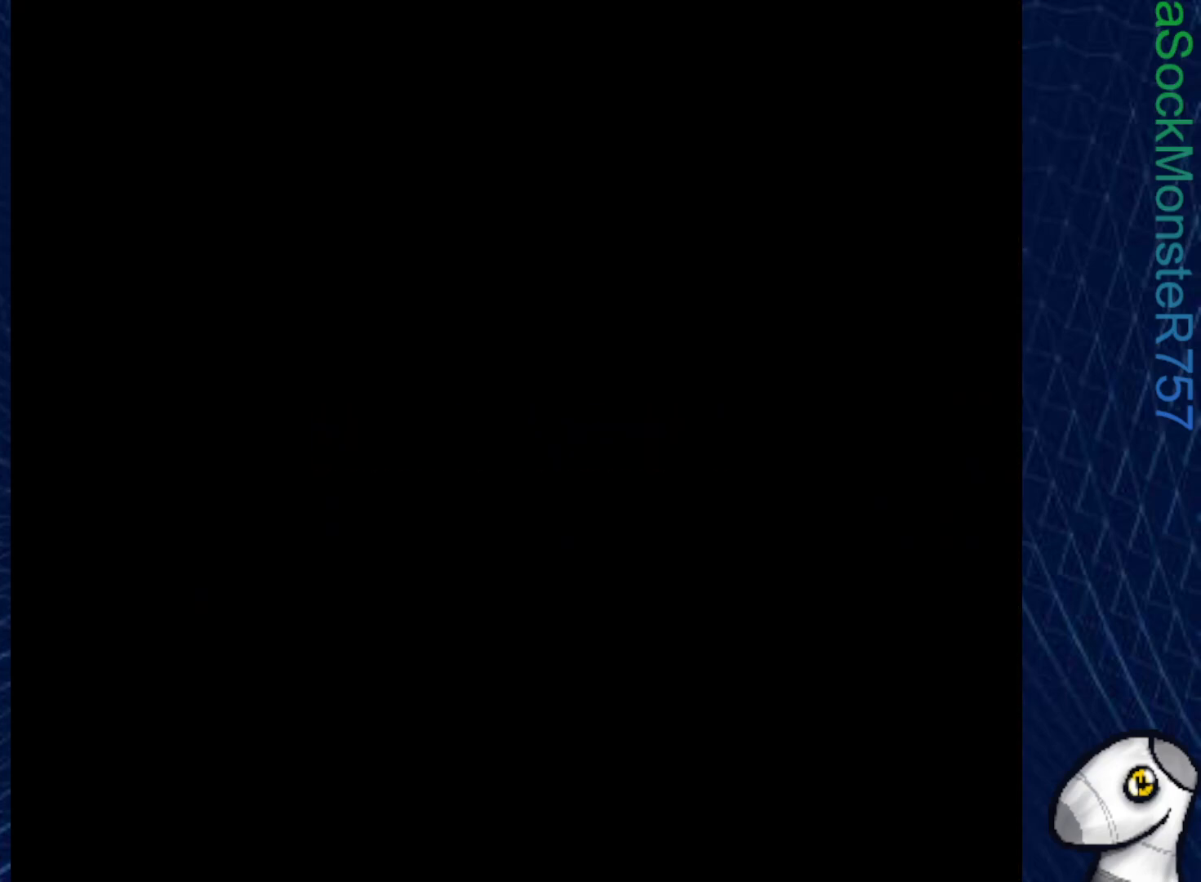
{"buttons": [], "right_stick": "center", "events": []}
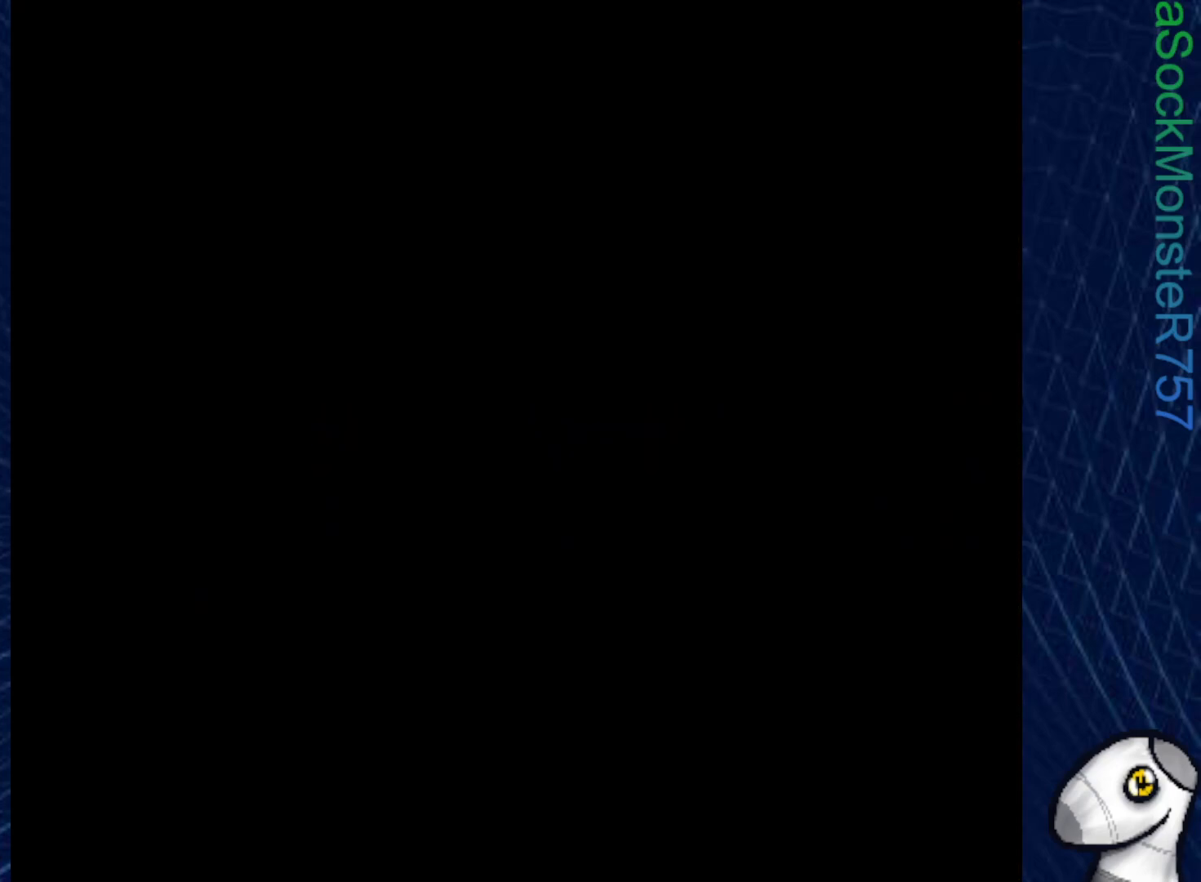
{"buttons": [], "right_stick": "center", "events": []}
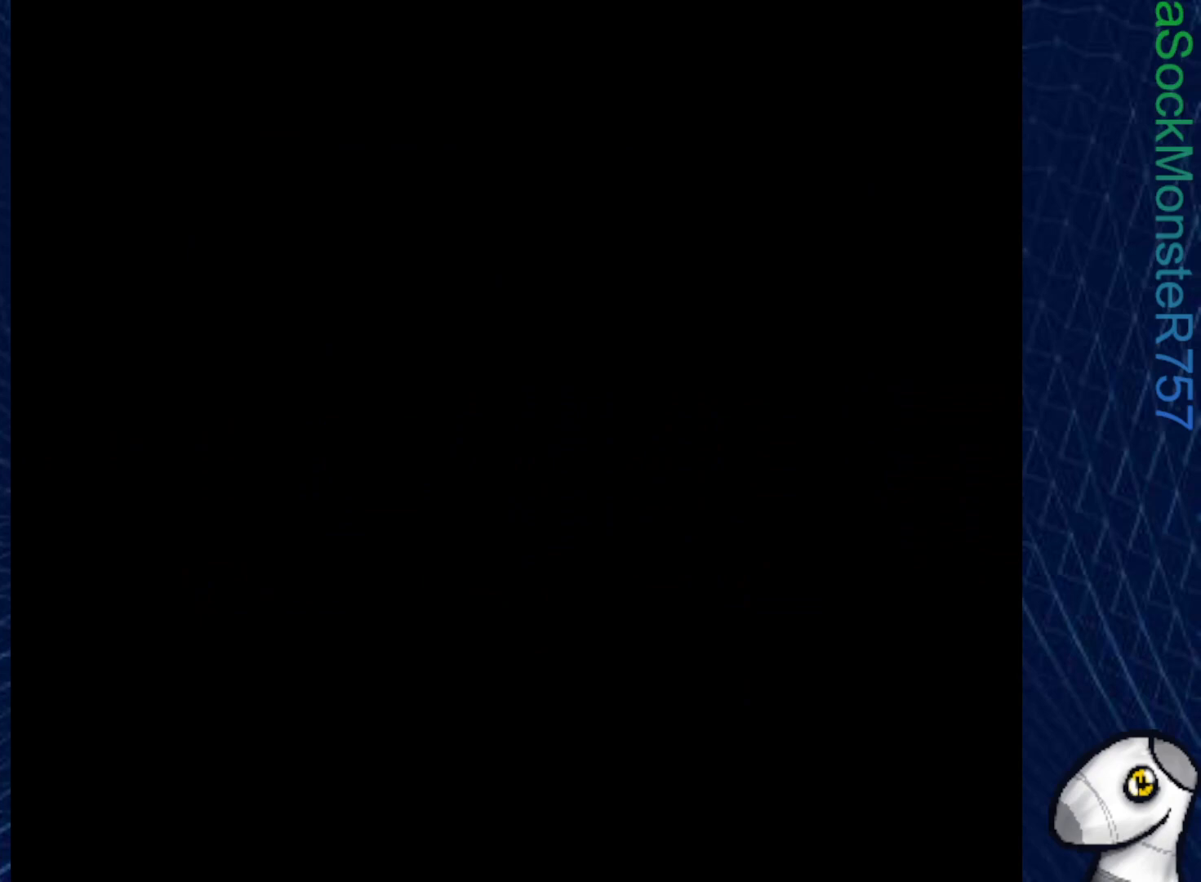
{"buttons": [], "right_stick": "center", "events": []}
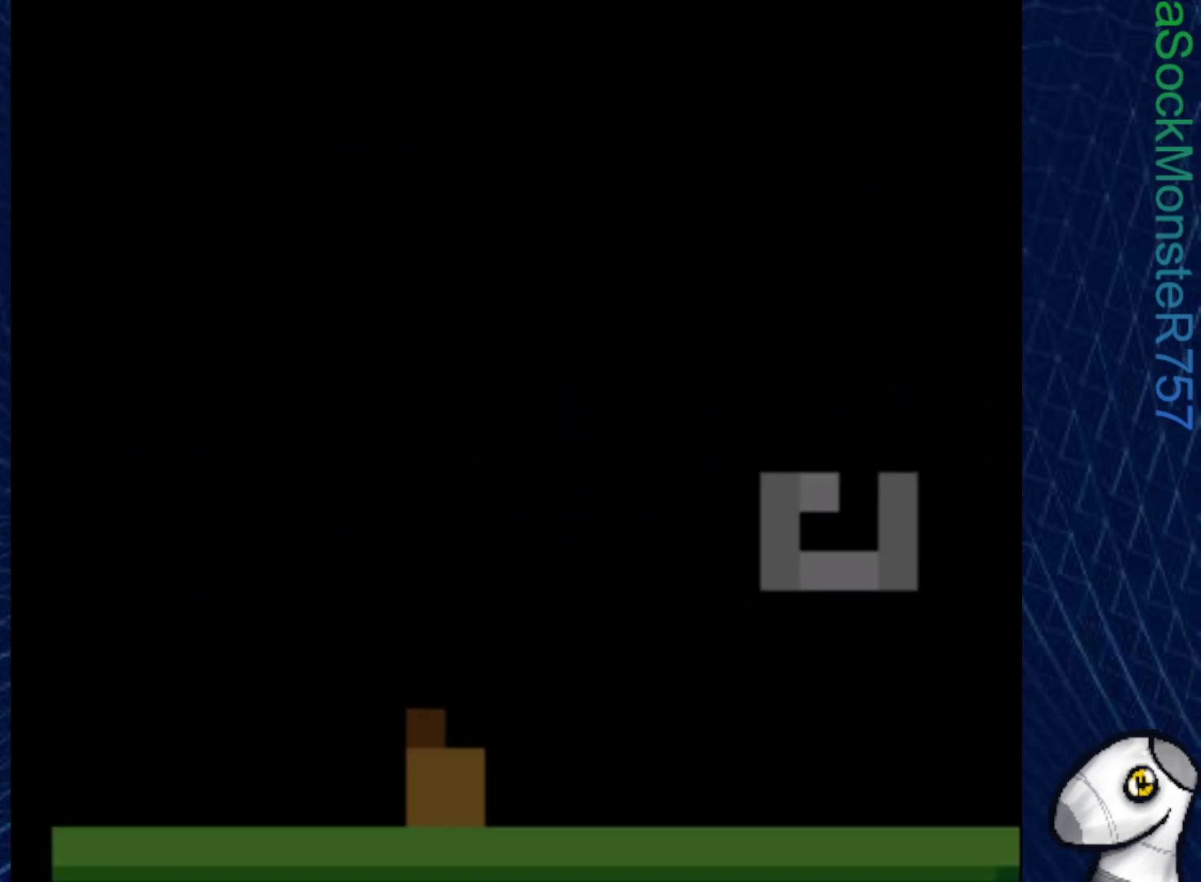
{"buttons": [], "right_stick": "center", "events": []}
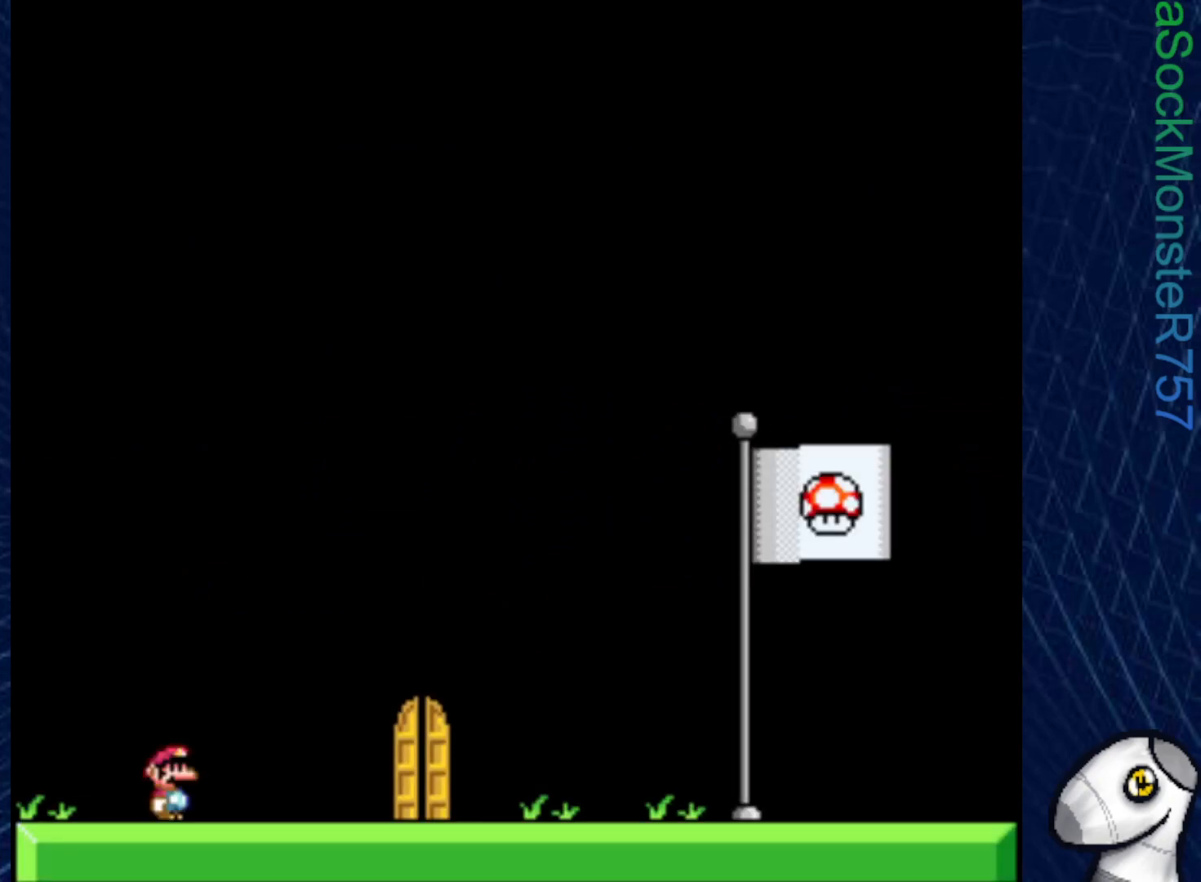
{"buttons": ["SQUARE", "DPAD_RIGHT"], "right_stick": "center", "events": [[117, "DPAD_RIGHT", "down"], [117, "SQUARE", "down"]]}
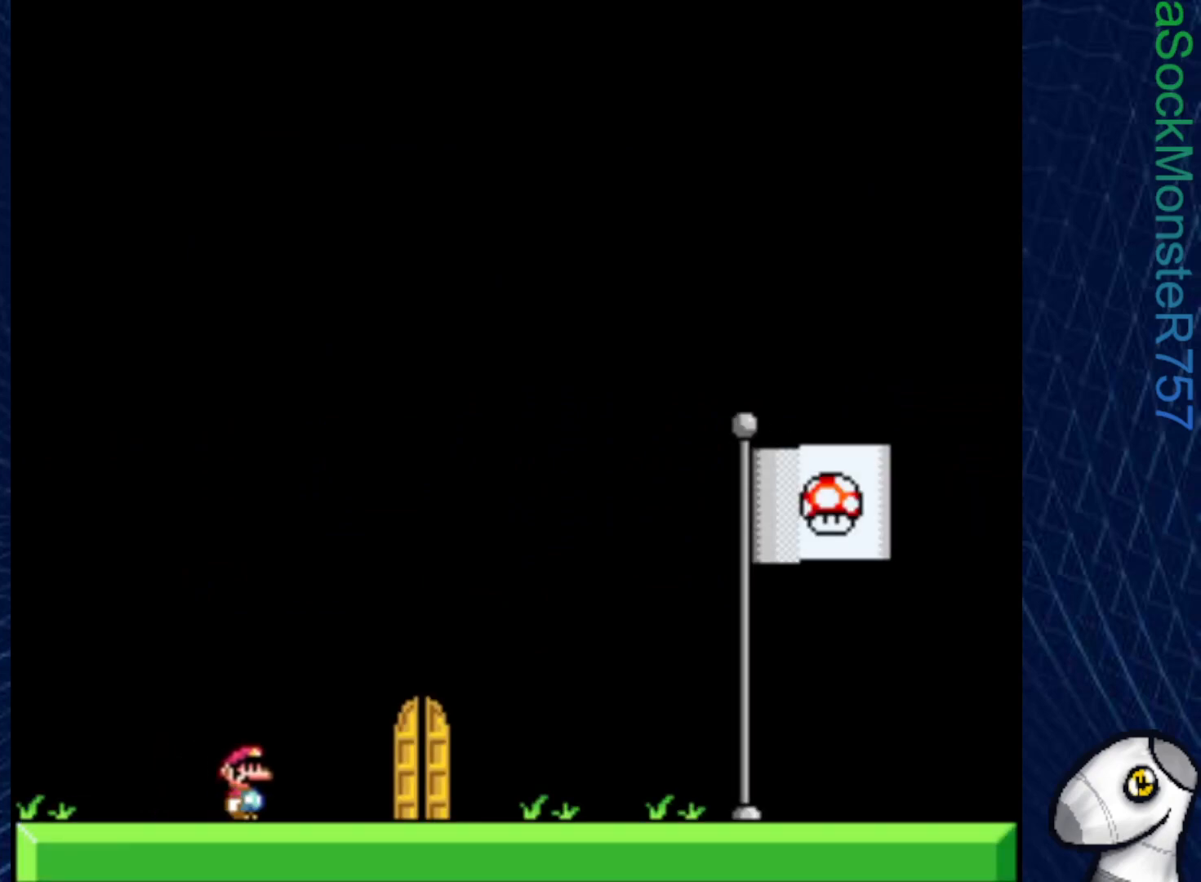
{"buttons": ["SQUARE"], "right_stick": "center", "events": [[283, "DPAD_DOWN", "down"], [283, "DPAD_RIGHT", "up"], [300, "DPAD_LEFT", "down"], [383, "DPAD_DOWN", "up"], [450, "DPAD_LEFT", "up"]]}
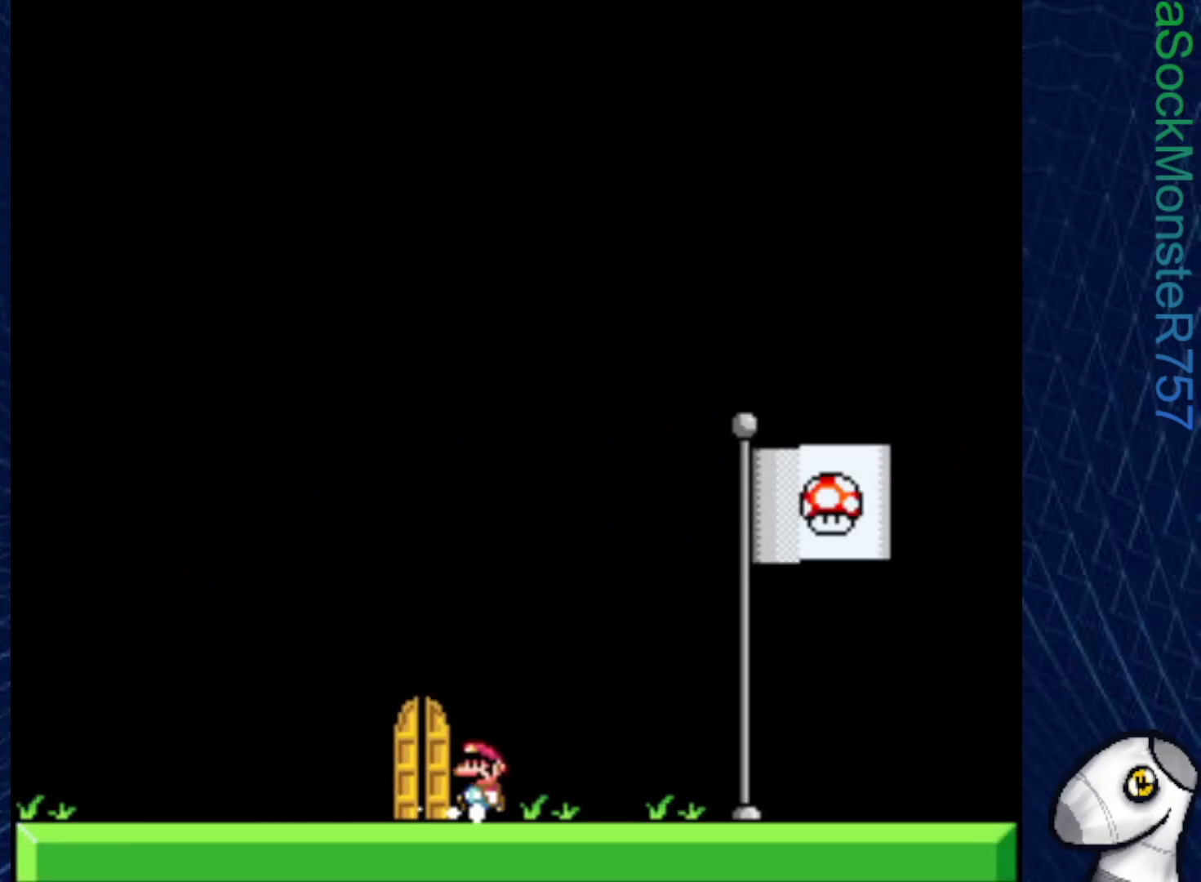
{"buttons": ["SQUARE", "DPAD_RIGHT"], "right_stick": "center", "events": [[133, "DPAD_RIGHT", "down"]]}
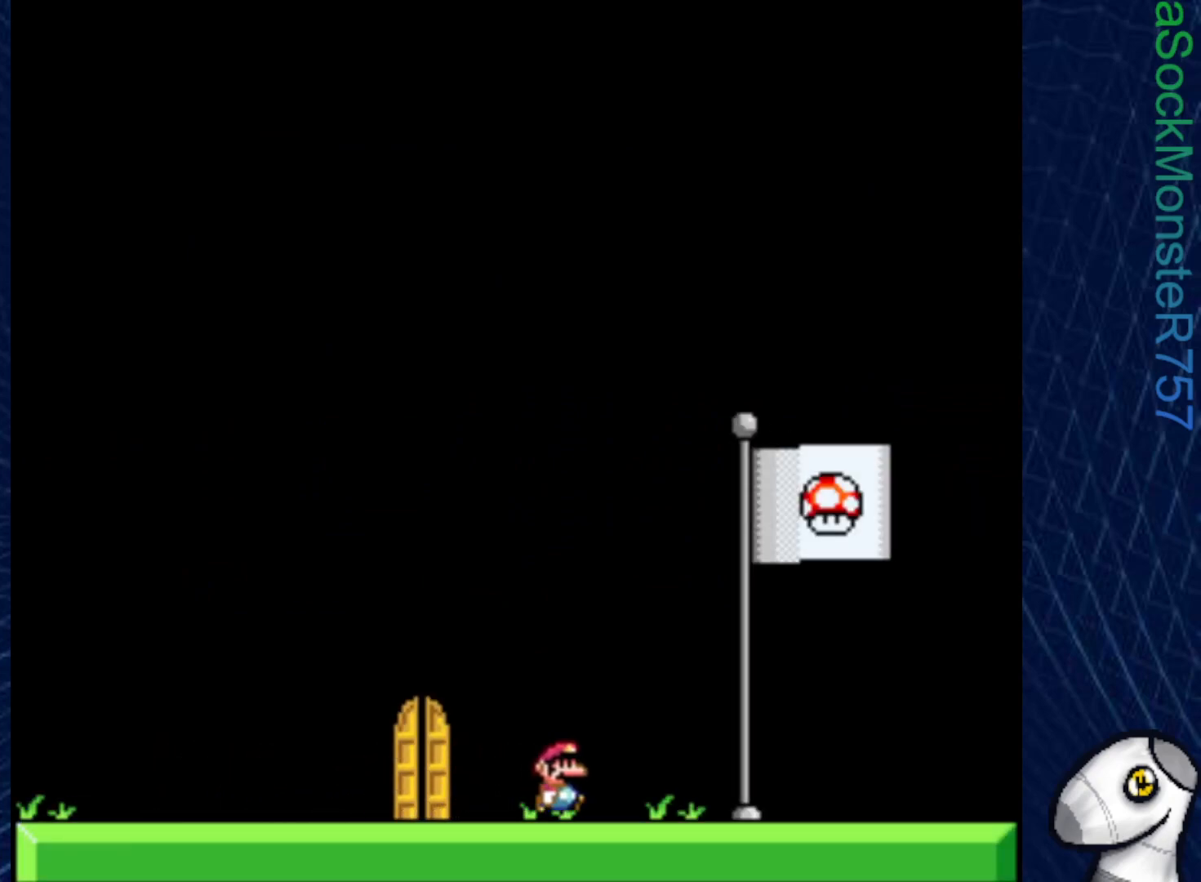
{"buttons": ["CROSS", "SQUARE", "DPAD_LEFT"], "right_stick": "center", "events": [[17, "CROSS", "down"], [383, "DPAD_RIGHT", "up"], [500, "DPAD_LEFT", "down"]]}
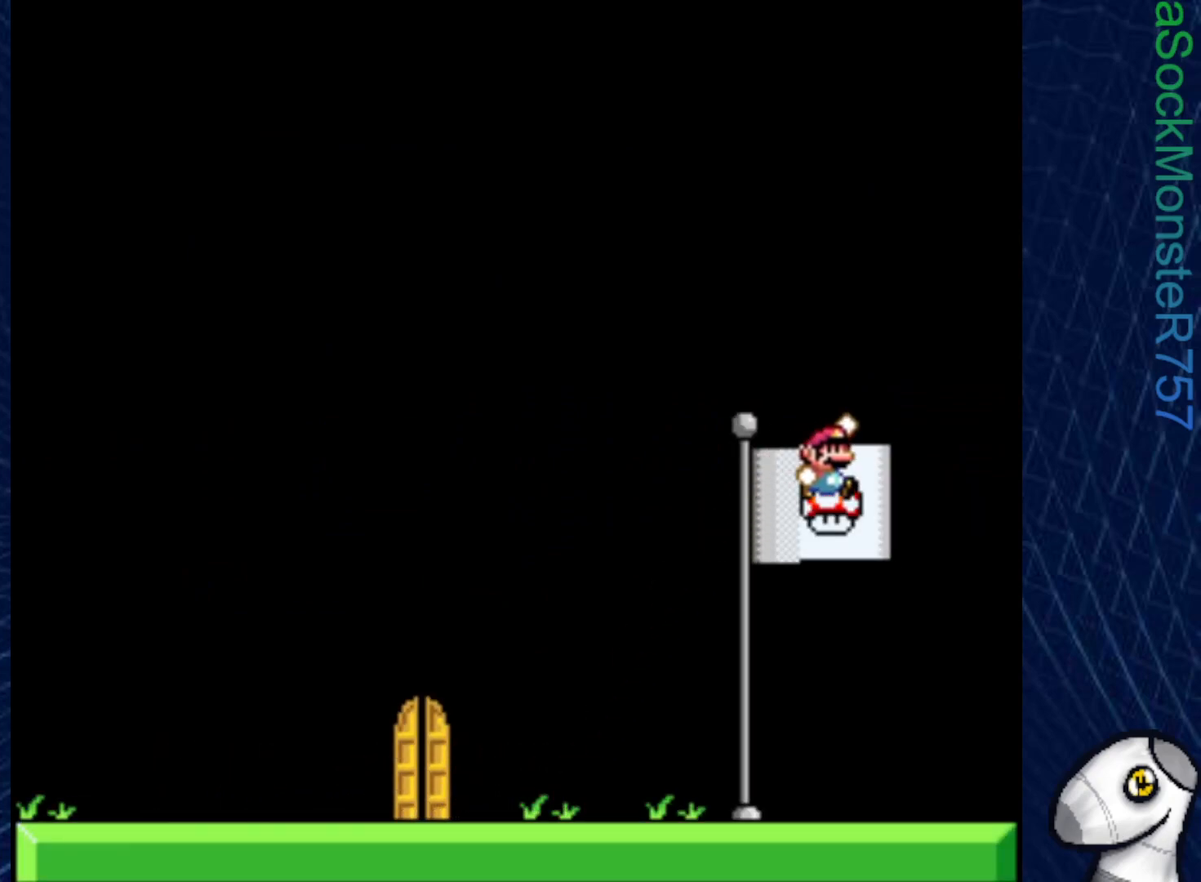
{"buttons": ["SQUARE", "DPAD_LEFT"], "right_stick": "center", "events": [[367, "CROSS", "up"]]}
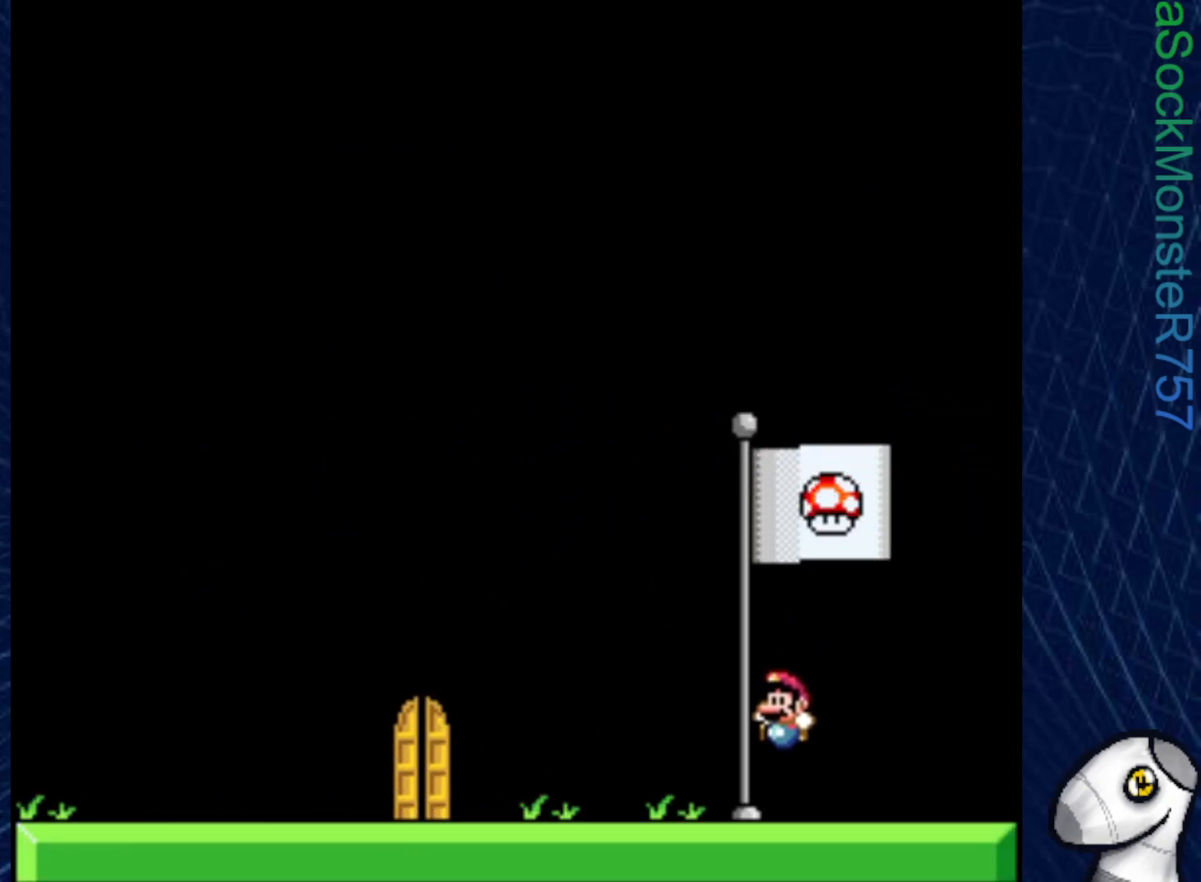
{"buttons": ["SQUARE", "DPAD_LEFT"], "right_stick": "center", "events": []}
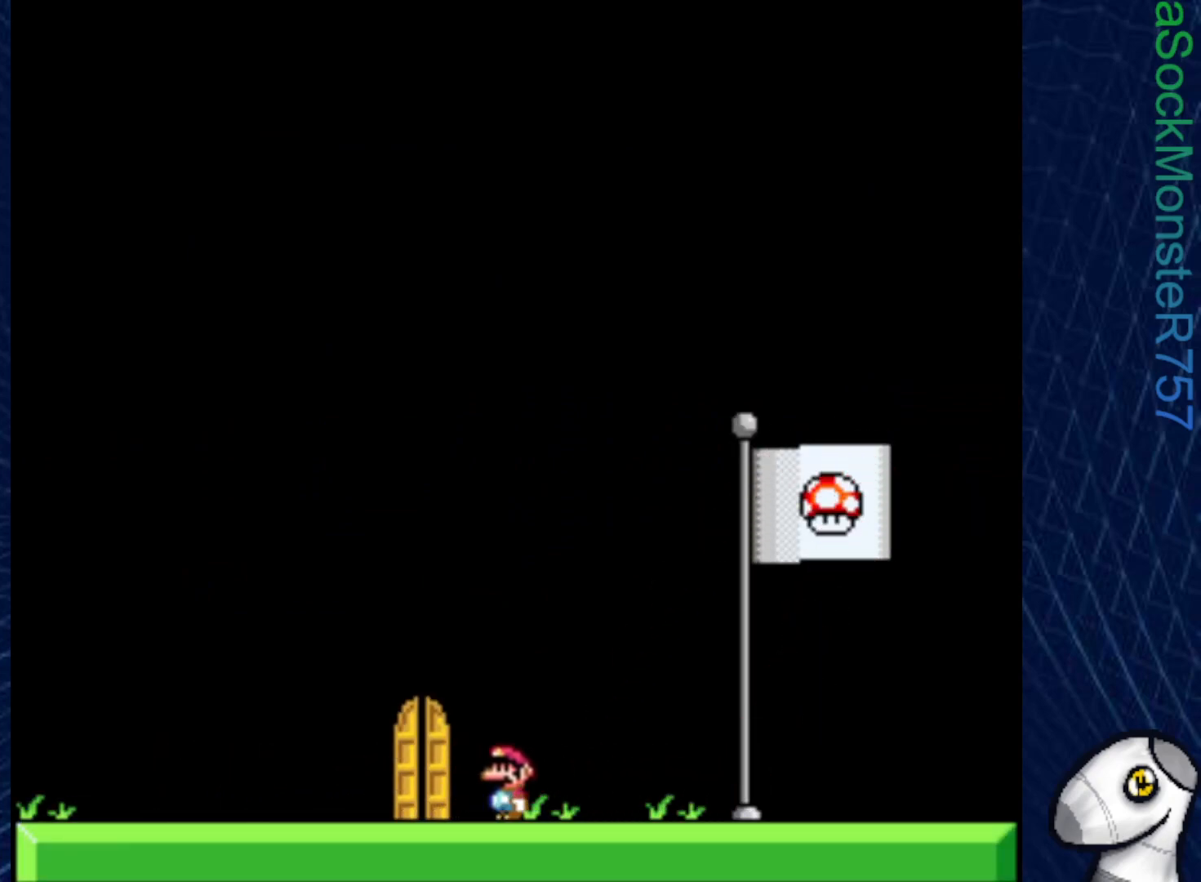
{"buttons": ["SQUARE"], "right_stick": "center", "events": [[67, "DPAD_LEFT", "up"], [117, "DPAD_RIGHT", "down"], [233, "DPAD_UP", "down"], [250, "DPAD_RIGHT", "up"], [417, "DPAD_UP", "up"]]}
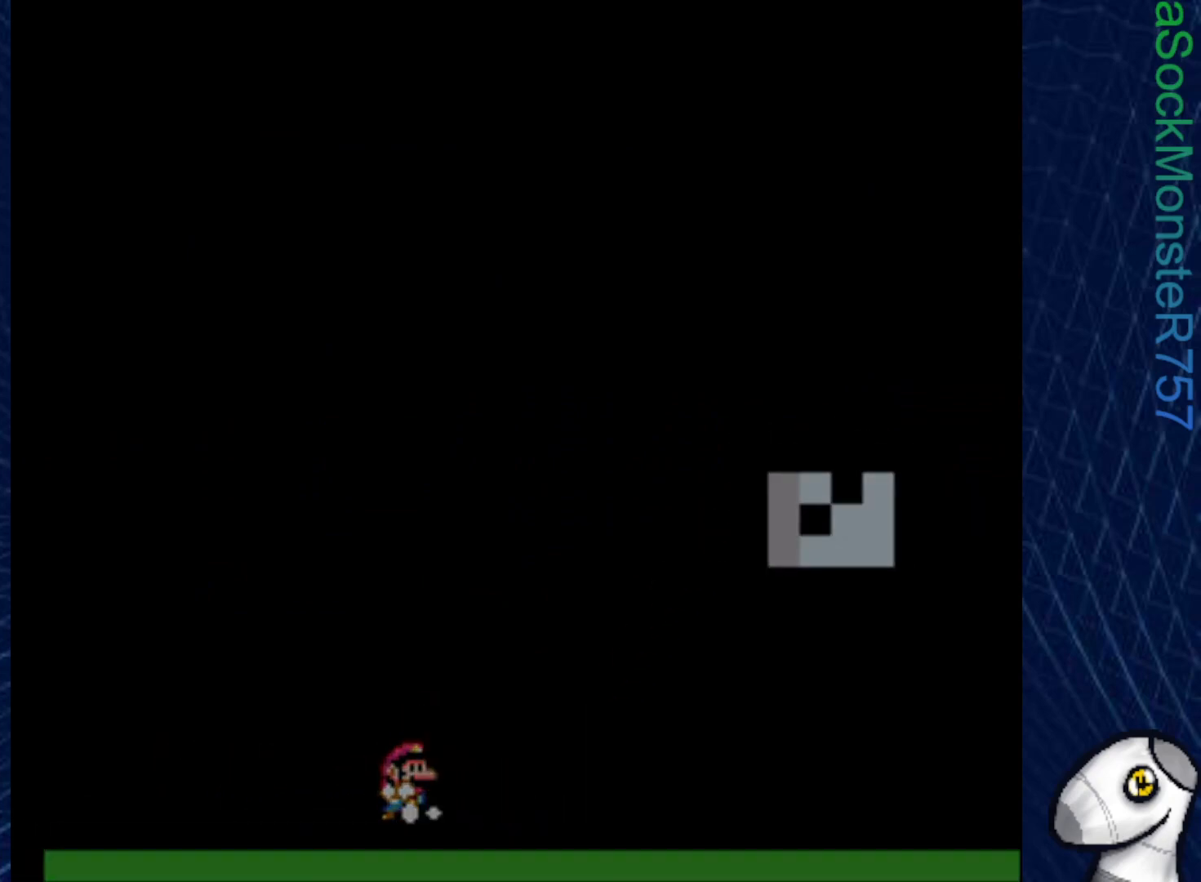
{"buttons": ["SQUARE"], "right_stick": "center", "events": []}